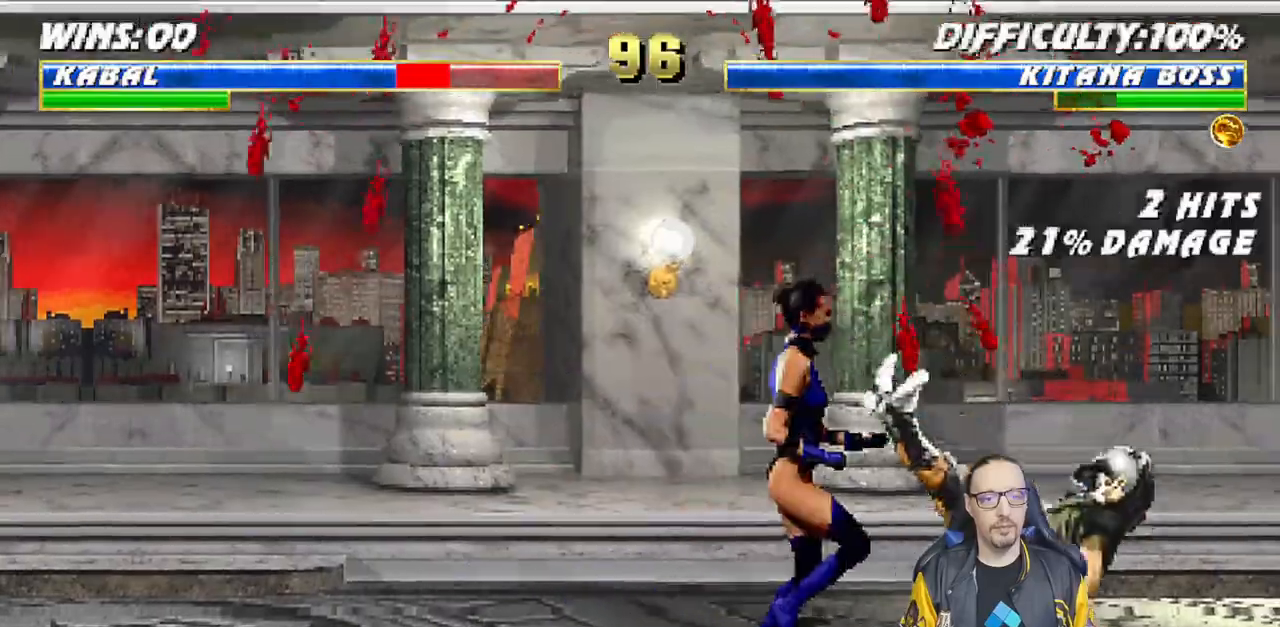
Gameplay with a controller (PlayStation layout); each line is a JSON object with the inputs held at the frame after it (dt_ms = milliseconds from this image to that frame). "events" lists button and stick changes between this image and that frame as [ms after this image, input, new state], when the widget could be followed in between.
{"dt_ms": 500, "buttons": ["L1", "R1", "DPAD_DOWN", "DPAD_RIGHT"], "left_stick": "center", "right_stick": "center", "events": []}
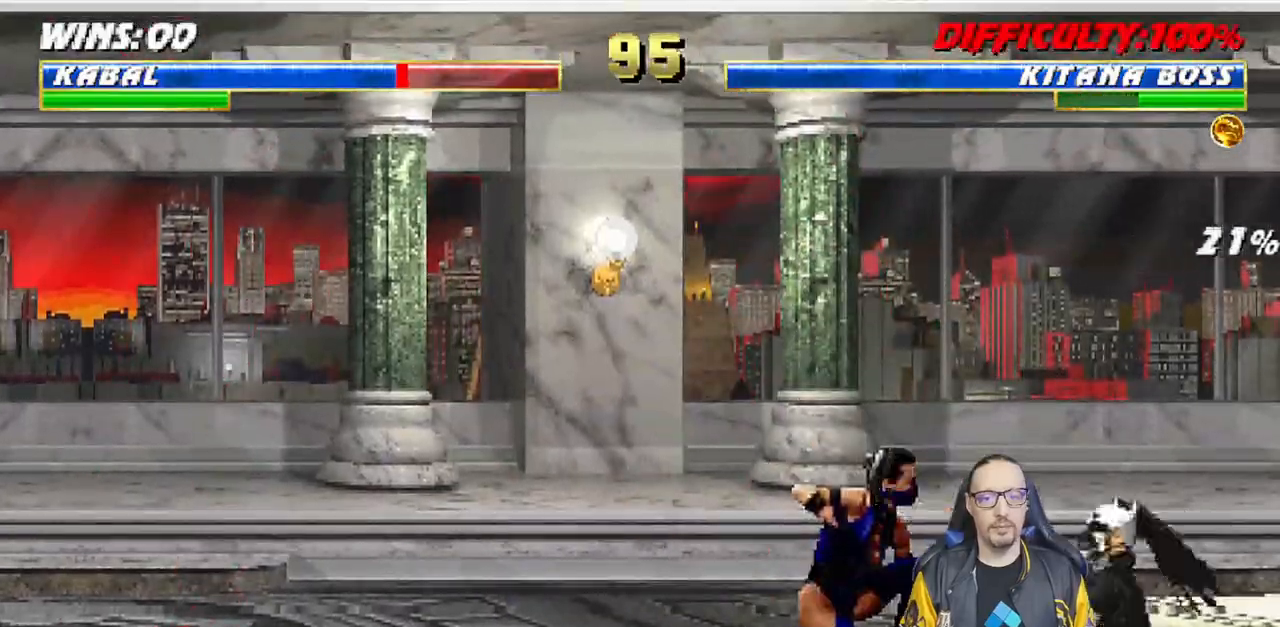
{"dt_ms": 500, "buttons": ["L1", "DPAD_UP", "DPAD_LEFT"], "left_stick": "center", "right_stick": "center", "events": [[83, "DPAD_DOWN", "up"], [133, "DPAD_RIGHT", "up"], [167, "L1", "up"], [417, "R1", "up"], [450, "DPAD_LEFT", "down"], [450, "DPAD_UP", "down"], [450, "L1", "down"]]}
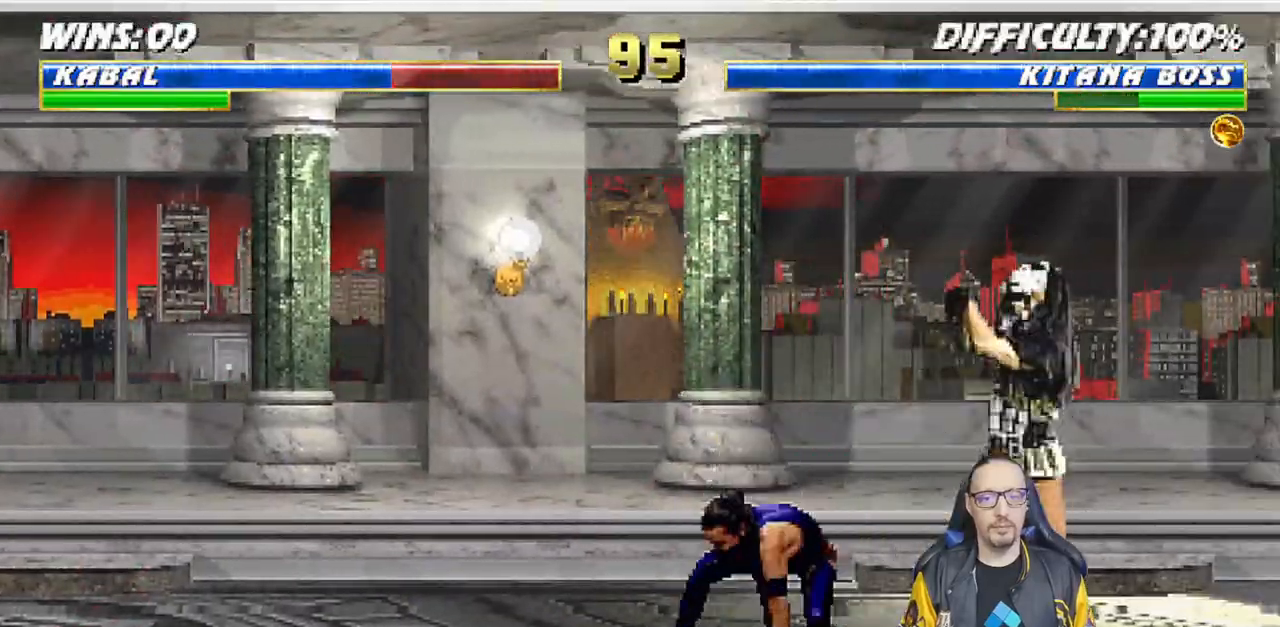
{"dt_ms": 500, "buttons": ["SQUARE", "L1", "DPAD_DOWN"], "left_stick": "center", "right_stick": "center", "events": [[67, "left_stick", "down-left"], [133, "left_stick", "center"], [300, "DPAD_LEFT", "up"], [300, "DPAD_UP", "up"], [383, "DPAD_DOWN", "down"], [417, "SQUARE", "down"]]}
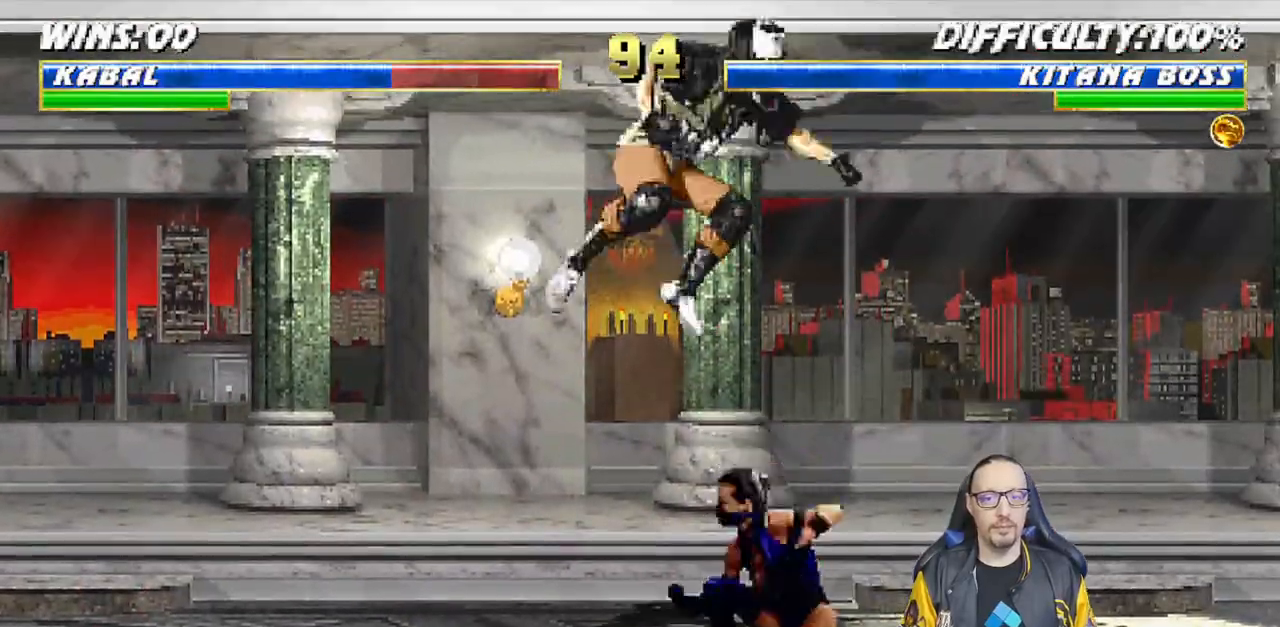
{"dt_ms": 500, "buttons": ["L1"], "left_stick": "center", "right_stick": "center", "events": [[17, "SQUARE", "up"], [100, "SQUARE", "down"], [183, "SQUARE", "up"], [267, "SQUARE", "down"], [367, "SQUARE", "up"], [450, "DPAD_DOWN", "up"]]}
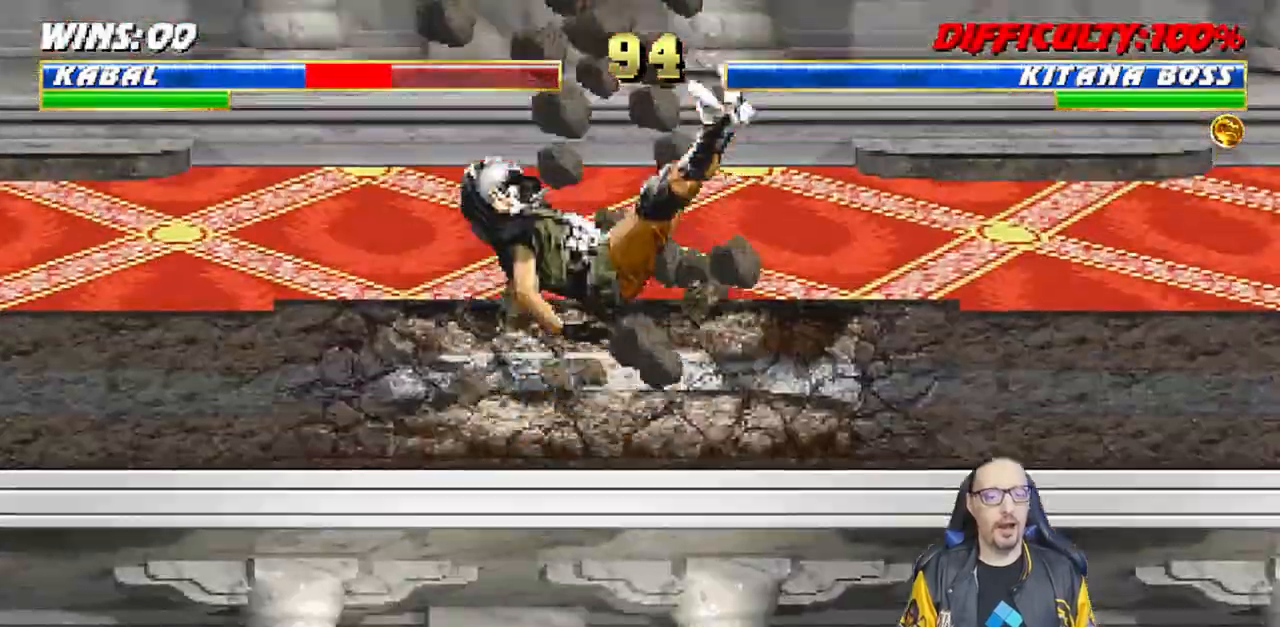
{"dt_ms": 500, "buttons": ["L1", "DPAD_DOWN"], "left_stick": "center", "right_stick": "center", "events": [[17, "R1", "down"], [167, "DPAD_DOWN", "down"], [200, "DPAD_LEFT", "down"], [433, "R1", "up"], [450, "DPAD_LEFT", "up"]]}
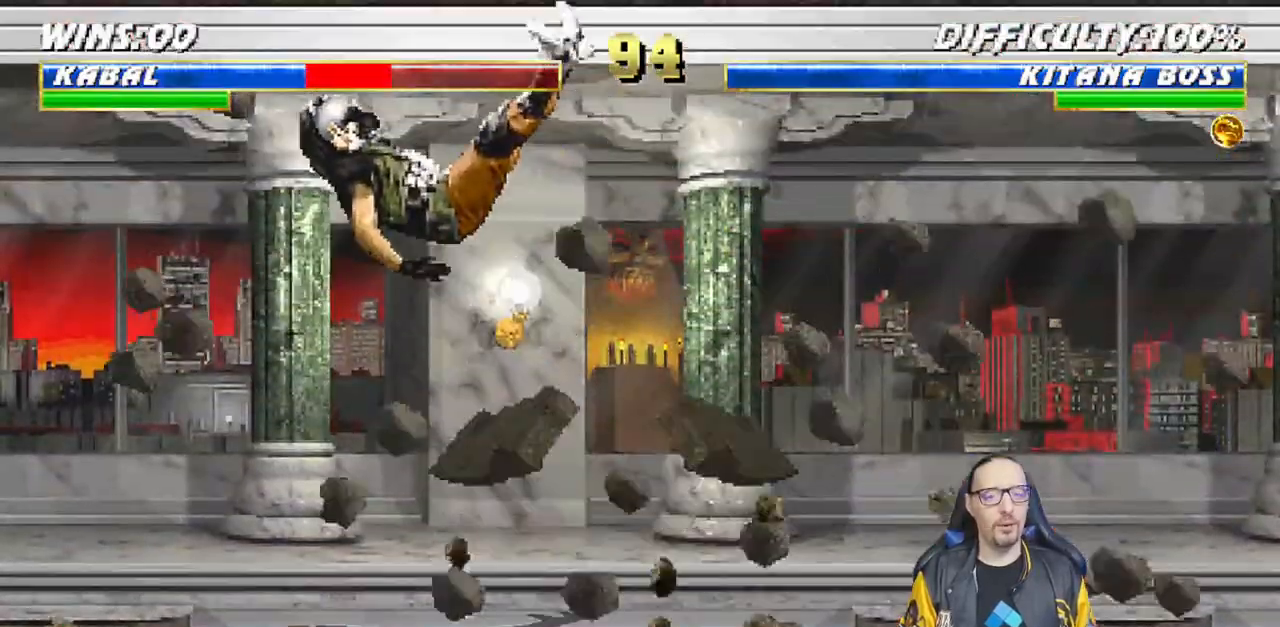
{"dt_ms": 1000, "buttons": ["L1", "DPAD_UP", "DPAD_RIGHT"], "left_stick": "center", "right_stick": "center"}
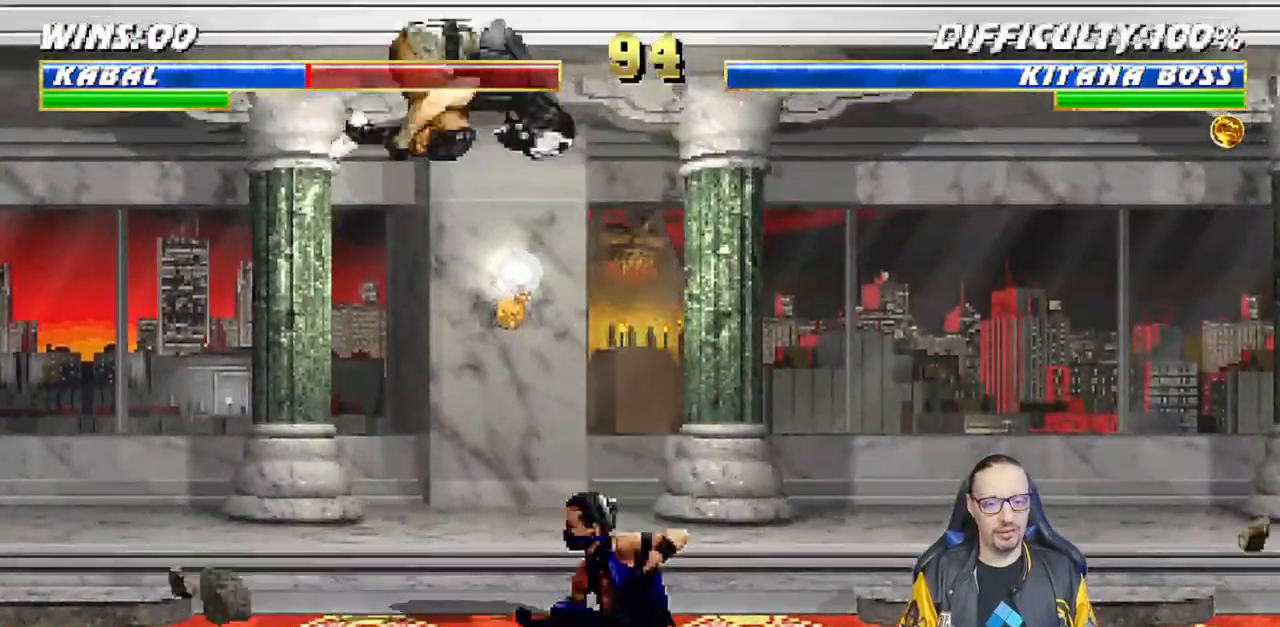
{"dt_ms": 500, "buttons": ["L1", "DPAD_DOWN"], "left_stick": "center", "right_stick": "center", "events": [[150, "DPAD_RIGHT", "up"], [150, "DPAD_UP", "up"], [217, "SQUARE", "down"], [233, "DPAD_DOWN", "down"], [333, "SQUARE", "up"], [400, "SQUARE", "down"], [483, "SQUARE", "up"]]}
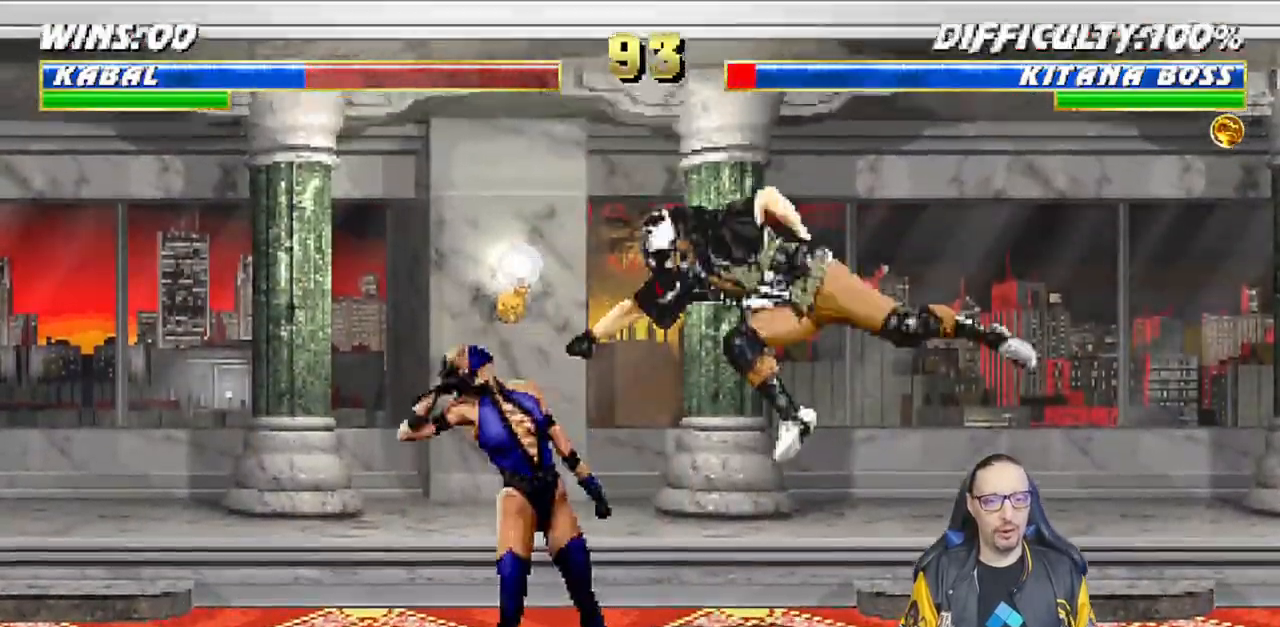
{"dt_ms": 500, "buttons": ["L1", "DPAD_DOWN", "DPAD_RIGHT"], "left_stick": "center", "right_stick": "center", "events": [[67, "SQUARE", "down"], [150, "SQUARE", "up"], [217, "SQUARE", "down"], [300, "DPAD_RIGHT", "down"], [317, "SQUARE", "up"], [383, "SQUARE", "down"], [450, "SQUARE", "up"]]}
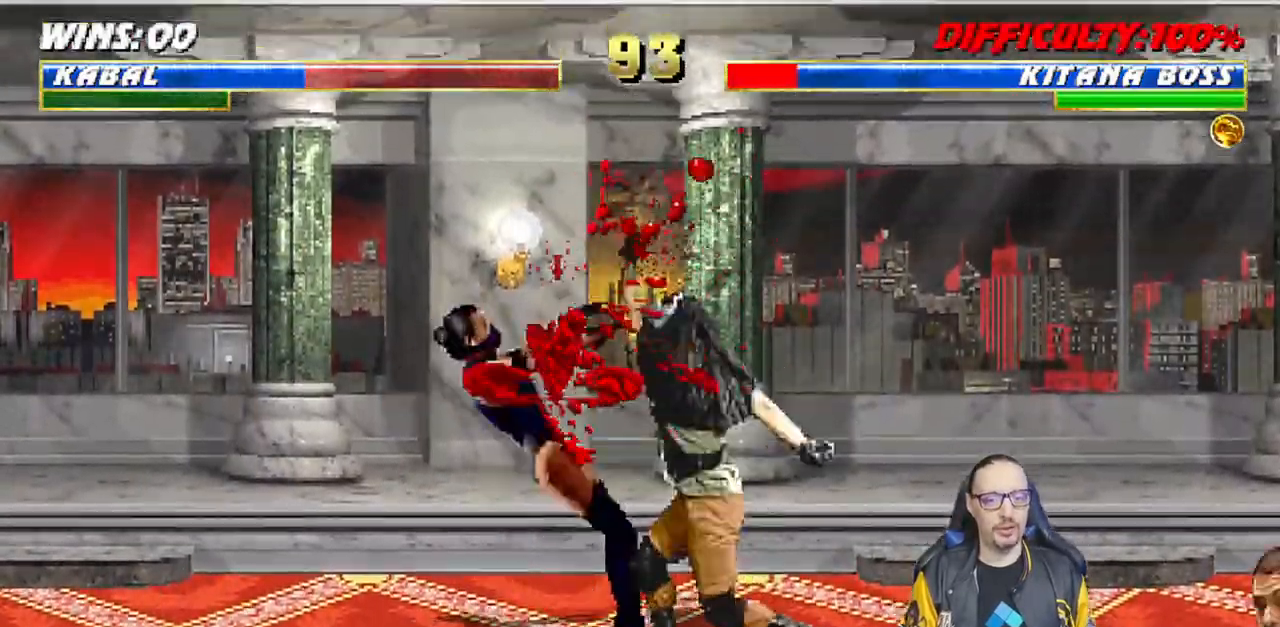
{"dt_ms": 500, "buttons": ["L1", "DPAD_UP", "DPAD_LEFT"], "left_stick": "center", "right_stick": "center"}
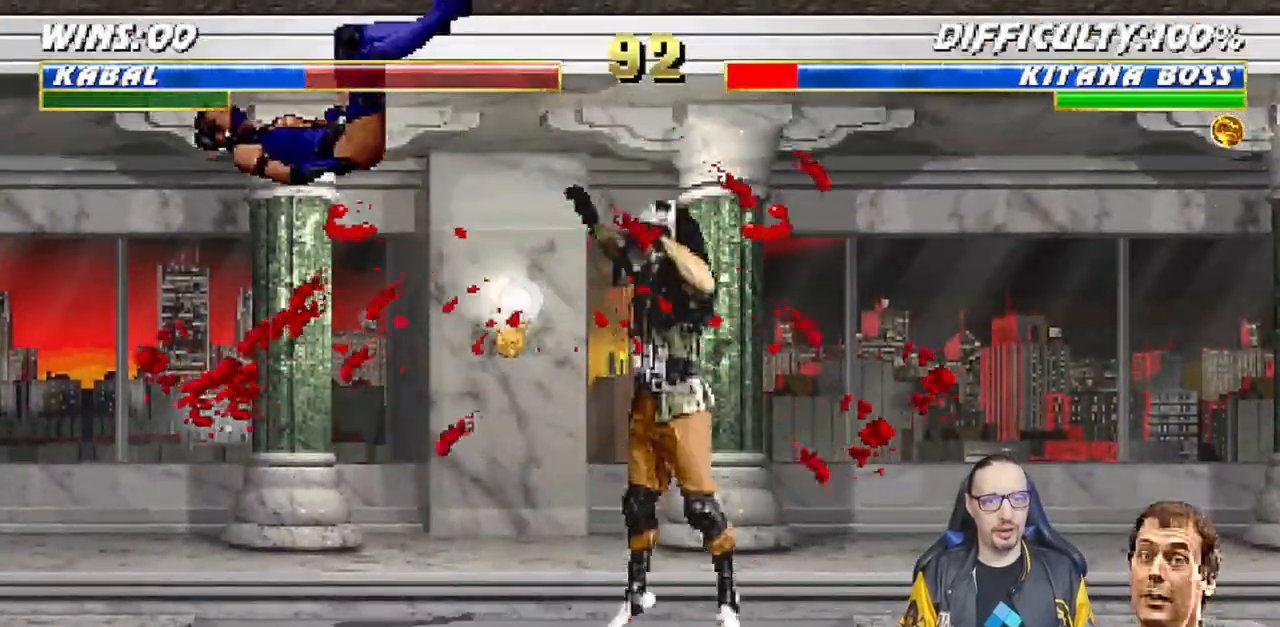
{"dt_ms": 500, "buttons": ["DPAD_RIGHT"], "left_stick": "center", "right_stick": "center", "events": [[67, "DPAD_LEFT", "up"], [67, "DPAD_UP", "up"], [67, "SQUARE", "down"], [100, "L1", "up"], [167, "DPAD_RIGHT", "down"], [167, "SQUARE", "up"], [233, "SQUARE", "down"], [250, "DPAD_RIGHT", "up"], [317, "SQUARE", "up"], [333, "DPAD_RIGHT", "down"], [383, "SQUARE", "down"], [400, "DPAD_RIGHT", "up"], [450, "SQUARE", "up"], [467, "DPAD_RIGHT", "down"]]}
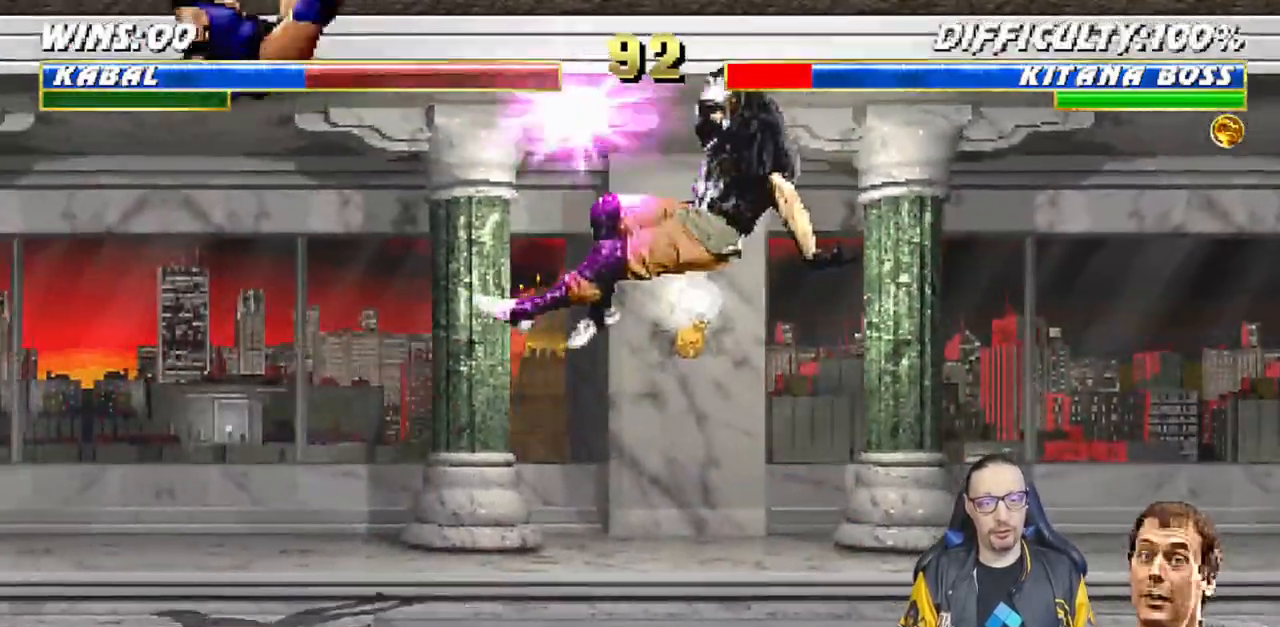
{"dt_ms": 500, "buttons": [], "left_stick": "center", "right_stick": "center", "events": [[33, "SQUARE", "down"], [117, "SQUARE", "up"], [183, "SQUARE", "down"], [233, "DPAD_RIGHT", "up"], [300, "SQUARE", "up"]]}
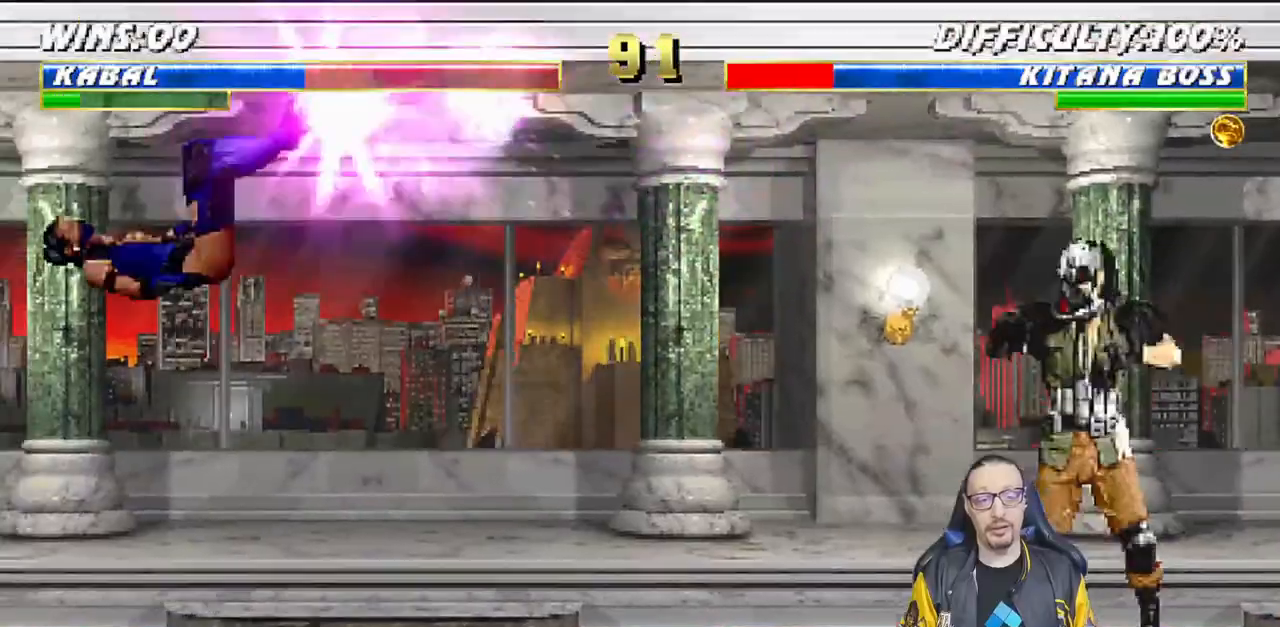
{"dt_ms": 500, "buttons": ["L1", "DPAD_LEFT"], "left_stick": "center", "right_stick": "center", "events": [[100, "DPAD_LEFT", "down"], [450, "L1", "down"]]}
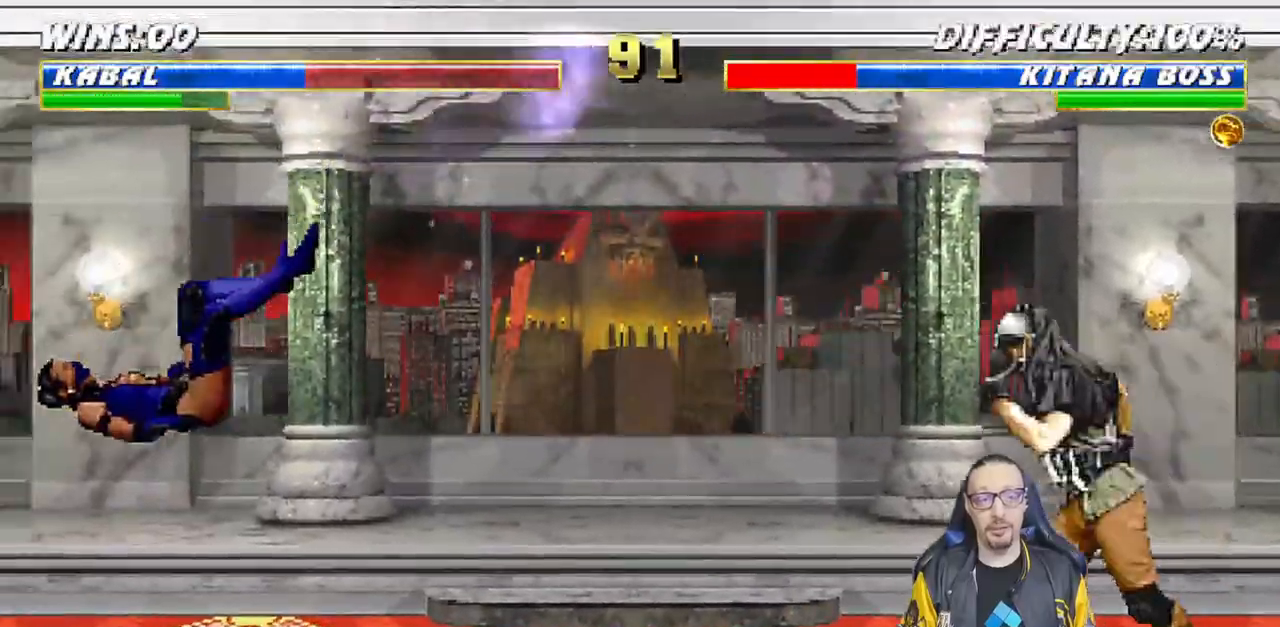
{"dt_ms": 1000, "buttons": ["L1", "DPAD_DOWN"], "left_stick": "center", "right_stick": "center"}
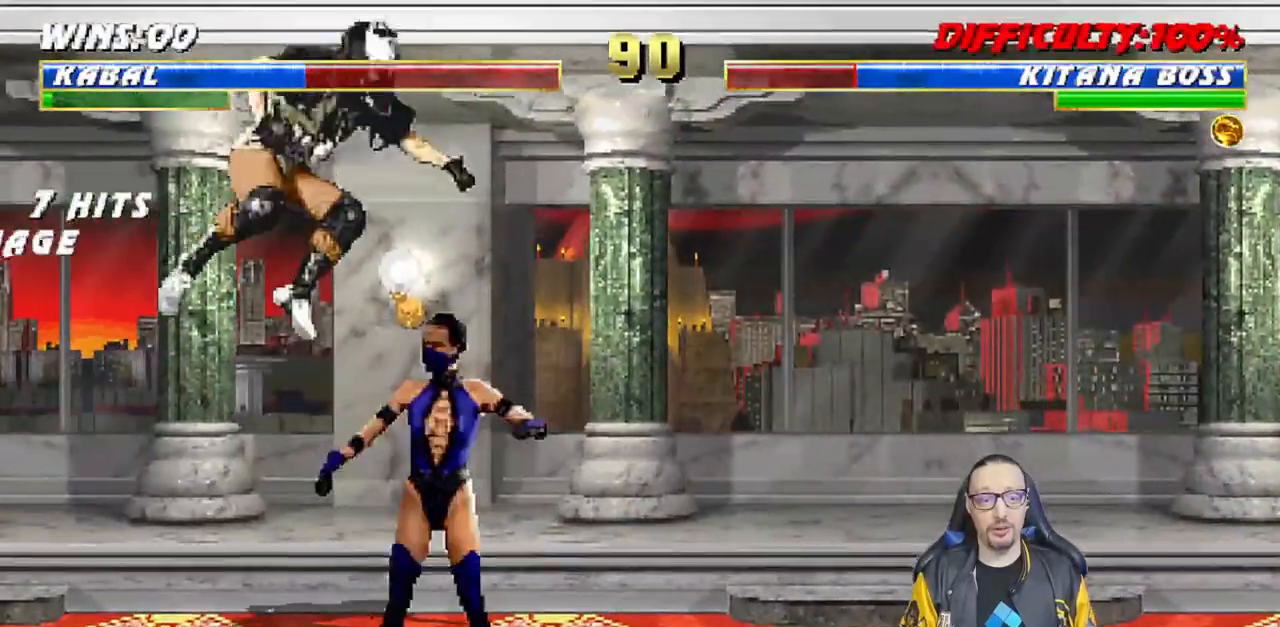
{"dt_ms": 500, "buttons": ["L1", "DPAD_DOWN"], "left_stick": "center", "right_stick": "center", "events": [[67, "SQUARE", "down"], [150, "SQUARE", "up"], [250, "SQUARE", "down"], [317, "SQUARE", "up"], [383, "SQUARE", "down"], [483, "SQUARE", "up"]]}